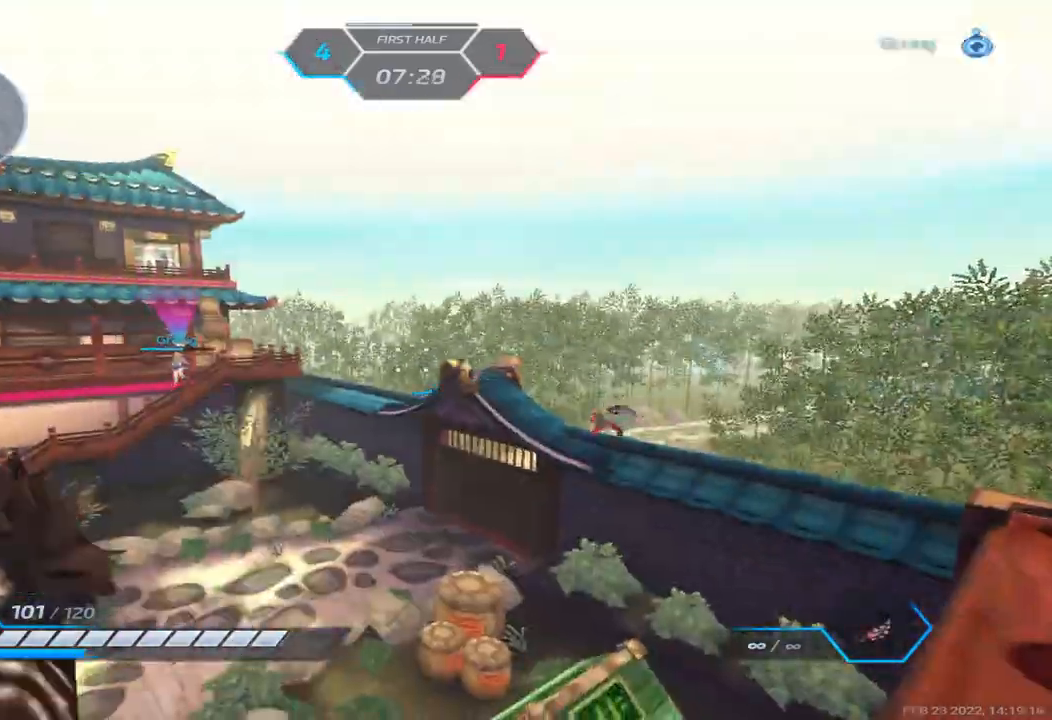
Gameplay with keyboard; each line is a JSON object with the keys held at the frame after it. "events" lists presses ("down") and releases ("up") of "1", "2", "3", "4", "5", "a", "alt", "b", "c", "ctrl", "d", "e", "f", "g", "q", "r", "s", "shift", "space", "t", "tab", "v", "w", "x" and "z" between this image and that frame as [ms after this image, input, new state], when the widget could be followed in between. No other keys are recorded. Mouse input is not recorded.
{"keys": ["d", "w"], "events": [[17, "space", "up"]]}
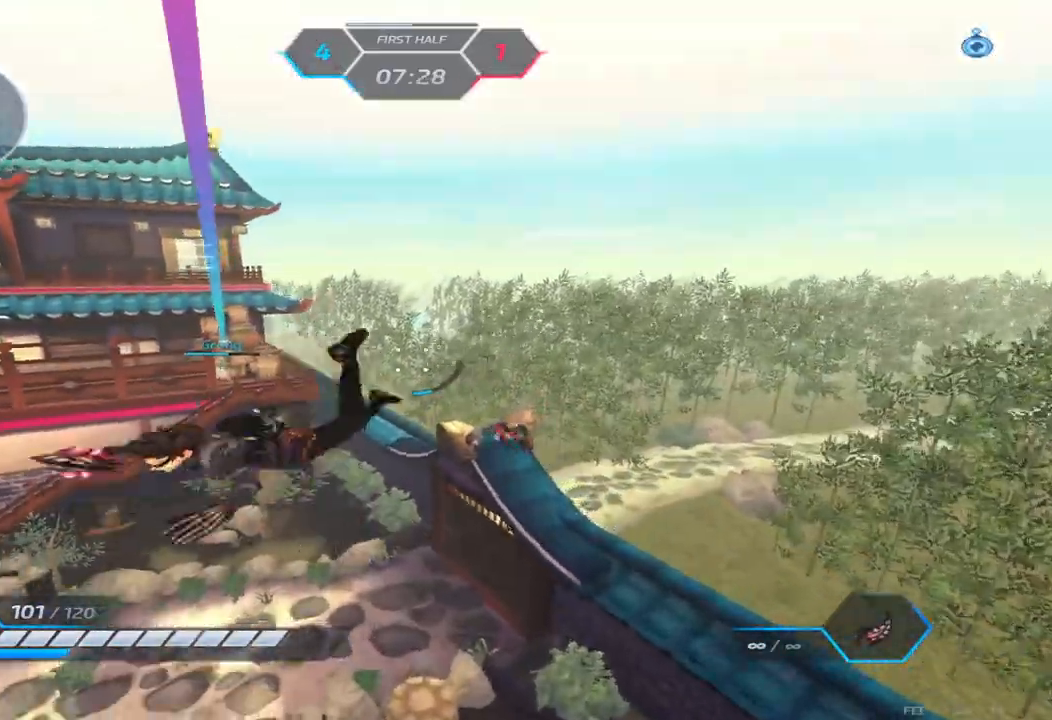
{"keys": ["w"], "events": [[467, "d", "up"]]}
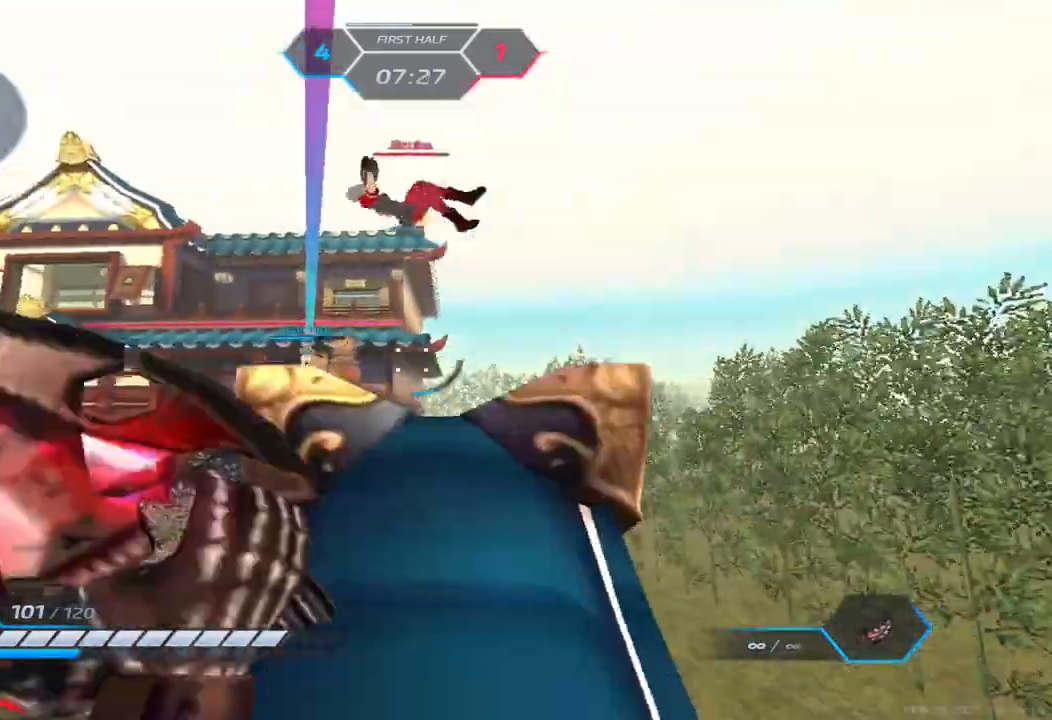
{"keys": [], "events": [[50, "w", "up"], [167, "w", "down"], [300, "space", "down"], [433, "space", "up"], [467, "w", "up"]]}
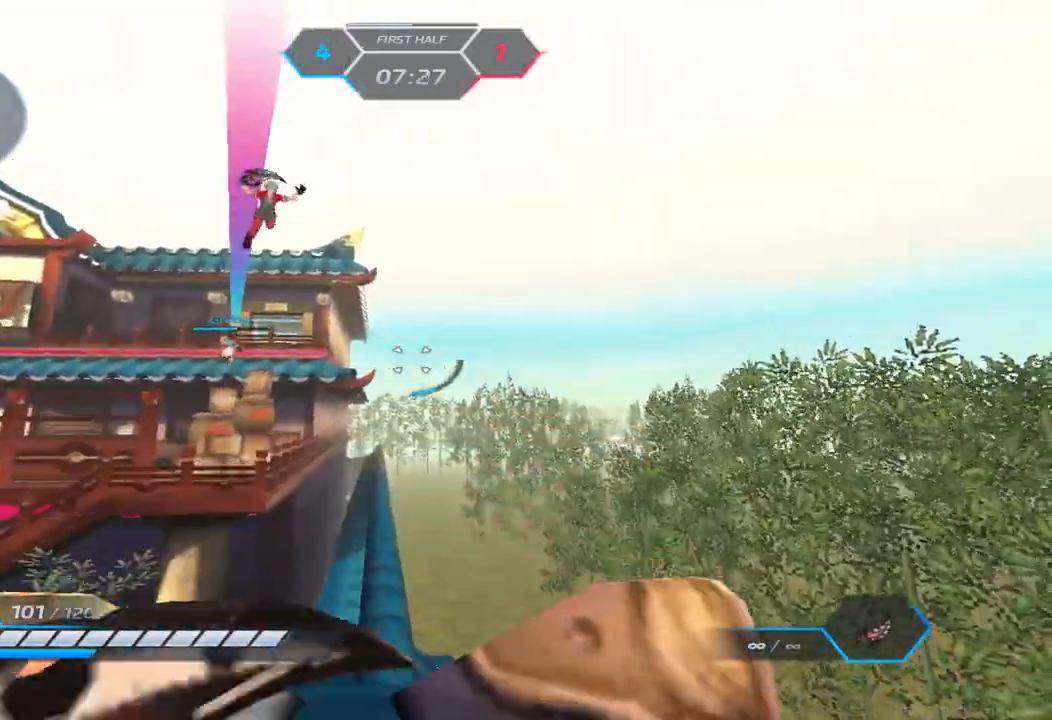
{"keys": ["d", "w"], "events": [[17, "w", "down"], [233, "space", "down"], [383, "space", "up"], [467, "d", "down"]]}
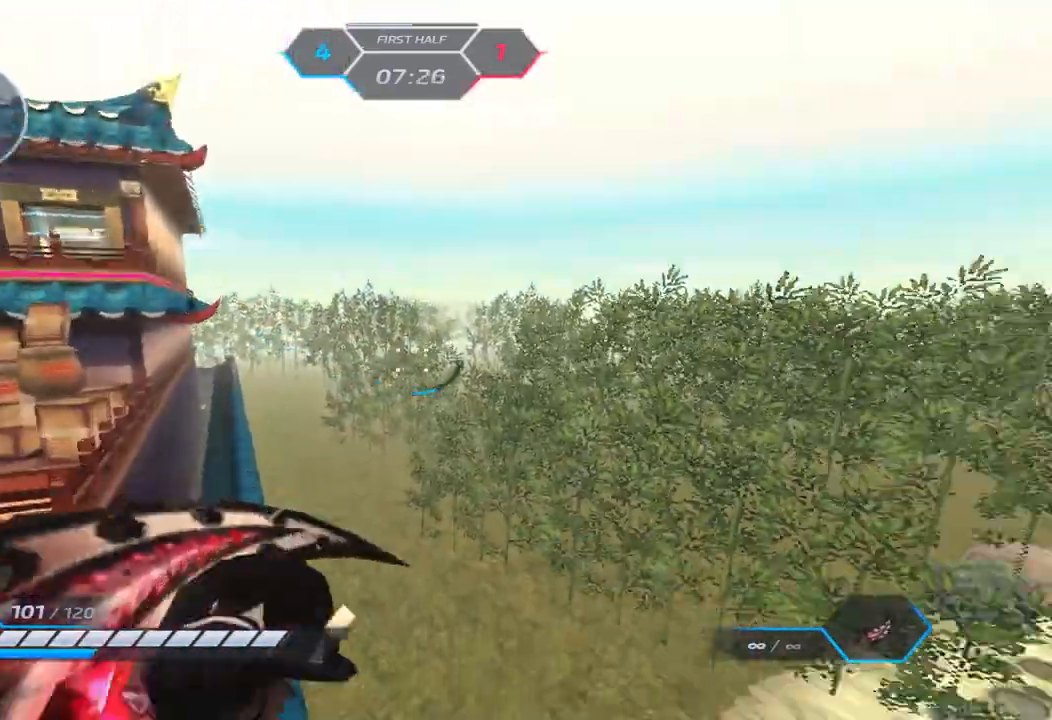
{"keys": ["d", "w"], "events": [[67, "space", "down"], [150, "space", "up"], [233, "space", "down"], [333, "space", "up"]]}
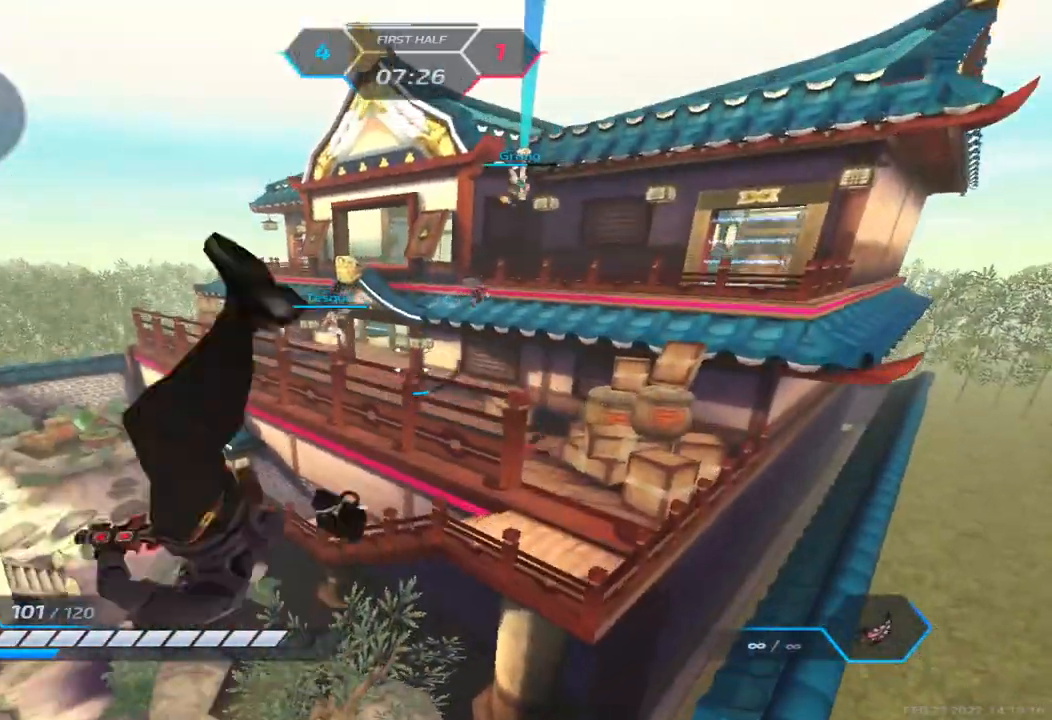
{"keys": ["d", "w"], "events": [[67, "s", "down"], [317, "s", "up"]]}
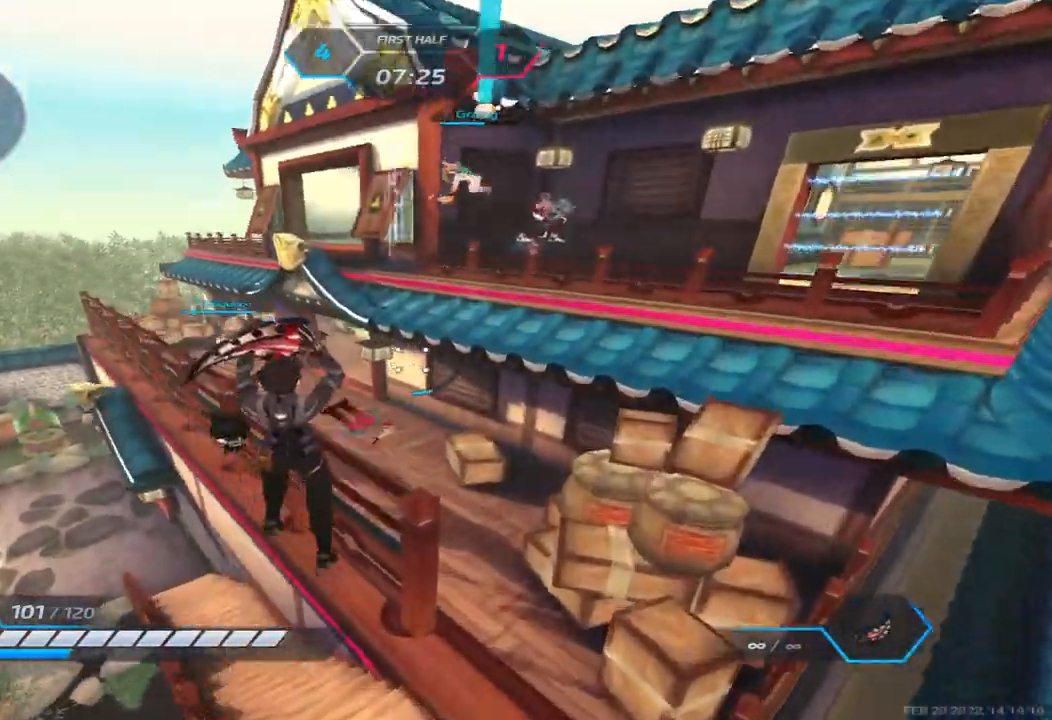
{"keys": ["d", "w"], "events": [[17, "d", "up"], [383, "d", "down"], [383, "space", "down"], [483, "space", "up"]]}
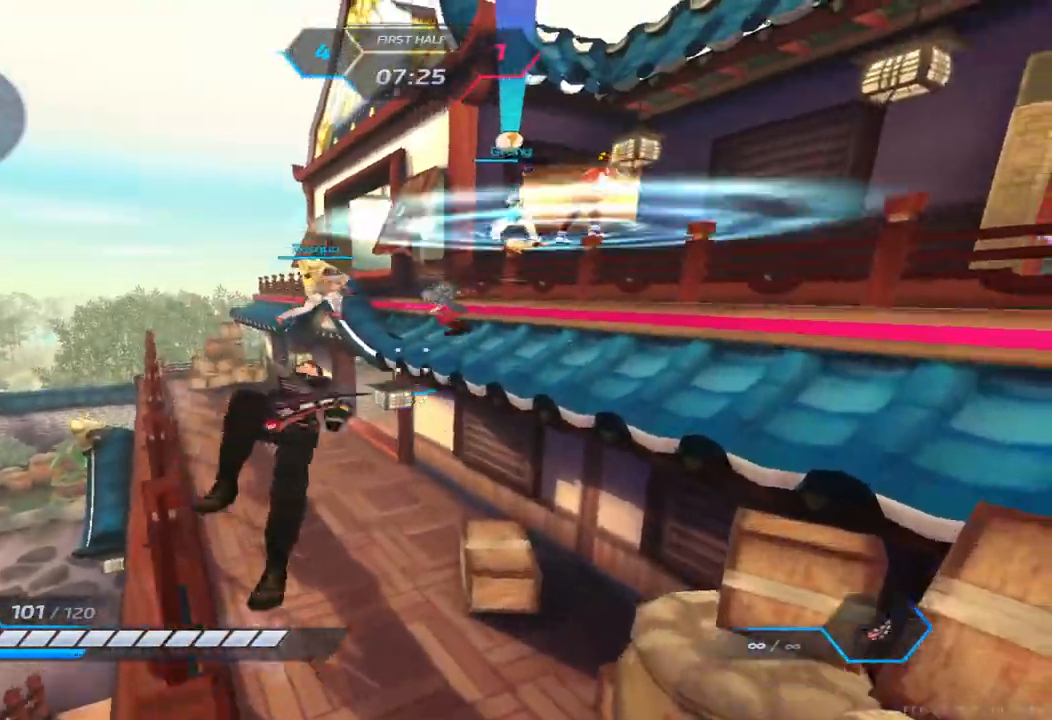
{"keys": ["d", "s", "space"], "events": [[33, "w", "up"], [100, "space", "down"], [233, "space", "up"], [383, "s", "down"], [483, "space", "down"]]}
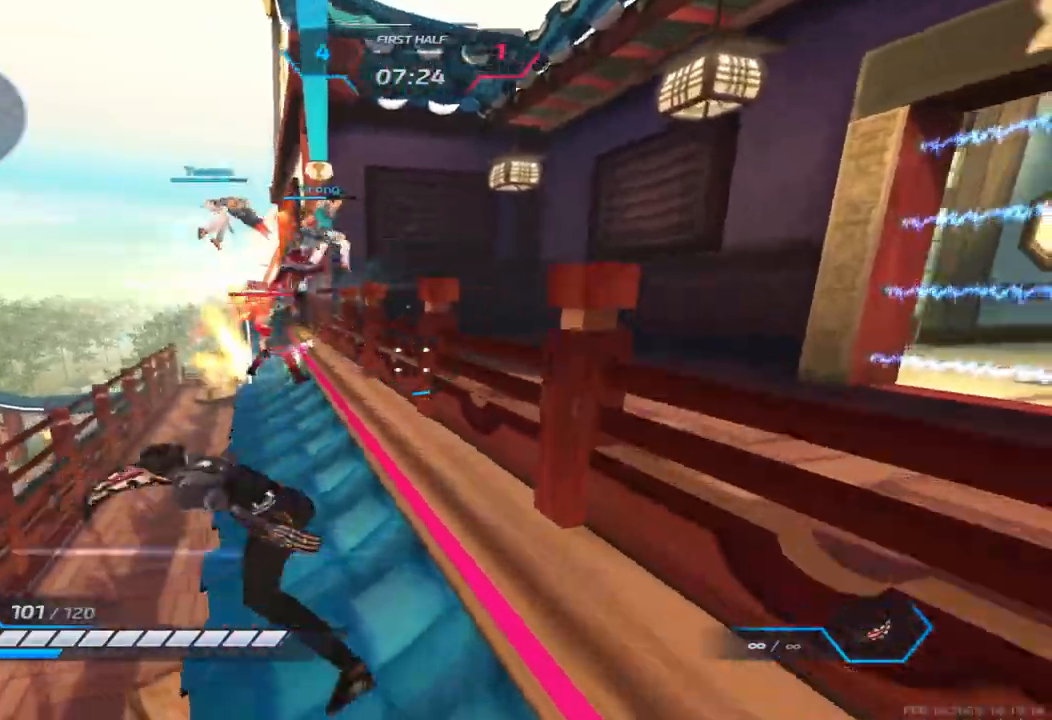
{"keys": ["w"], "events": [[50, "s", "up"], [117, "space", "up"], [117, "w", "down"], [200, "d", "up"], [200, "w", "up"], [267, "w", "down"]]}
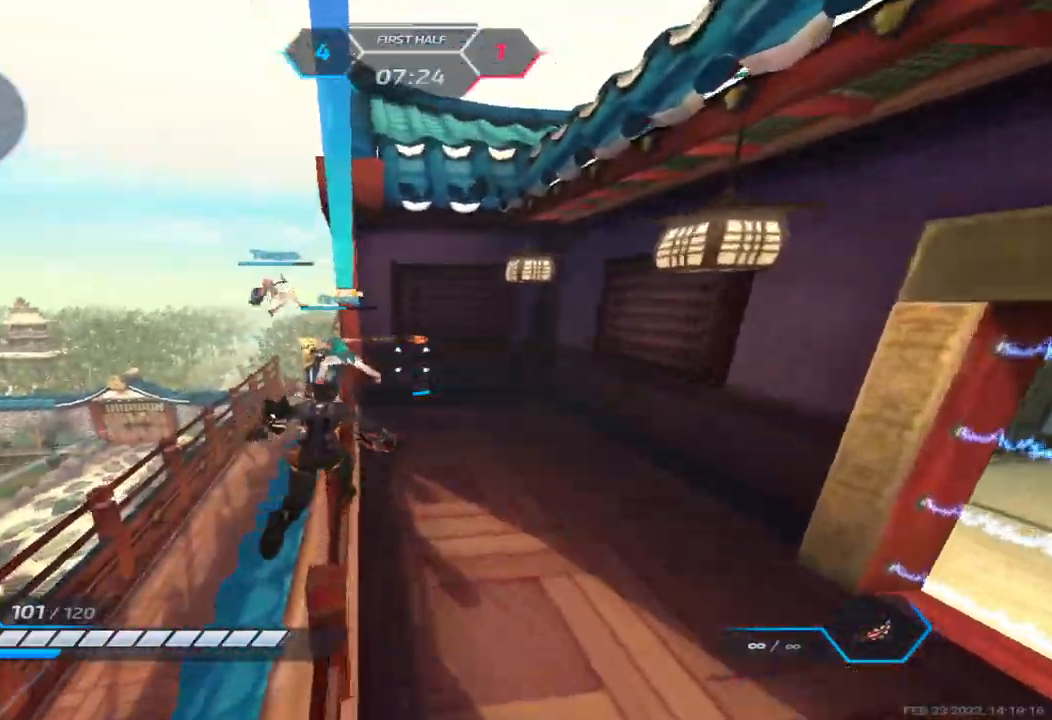
{"keys": ["w"], "events": [[33, "space", "down"], [50, "a", "down"], [150, "space", "up"], [317, "a", "up"], [333, "d", "down"], [367, "w", "up"], [483, "w", "down"], [500, "d", "up"]]}
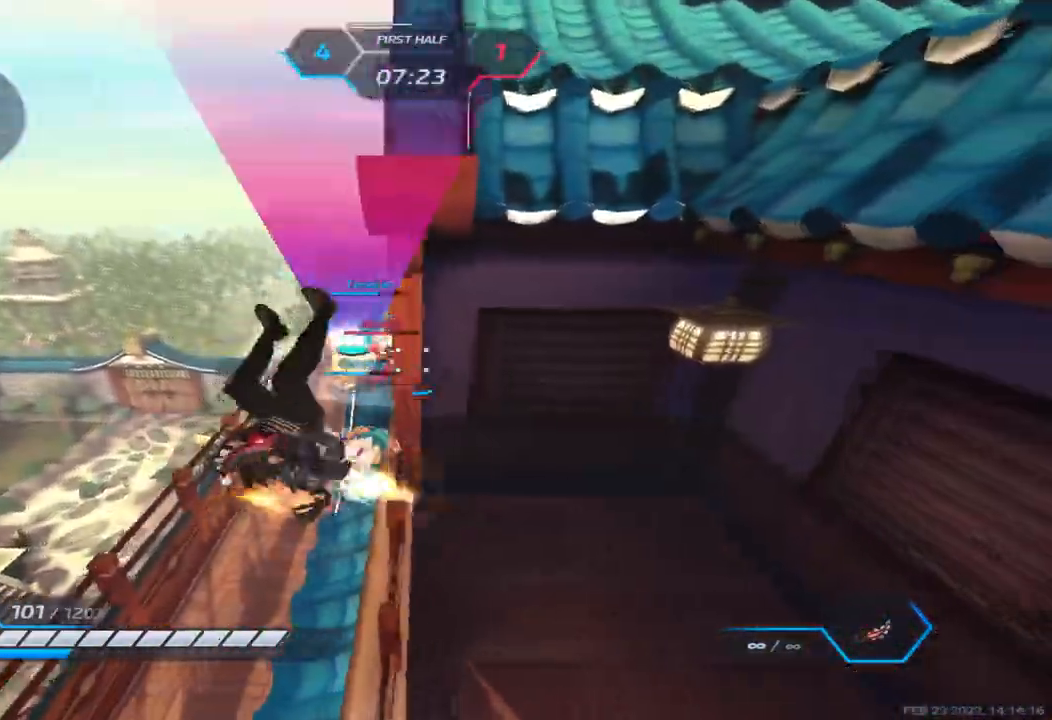
{"keys": ["a"], "events": [[33, "w", "up"], [117, "q", "down"], [117, "w", "down"], [167, "q", "up"], [283, "space", "down"], [317, "a", "down"], [367, "w", "up"], [417, "space", "up"]]}
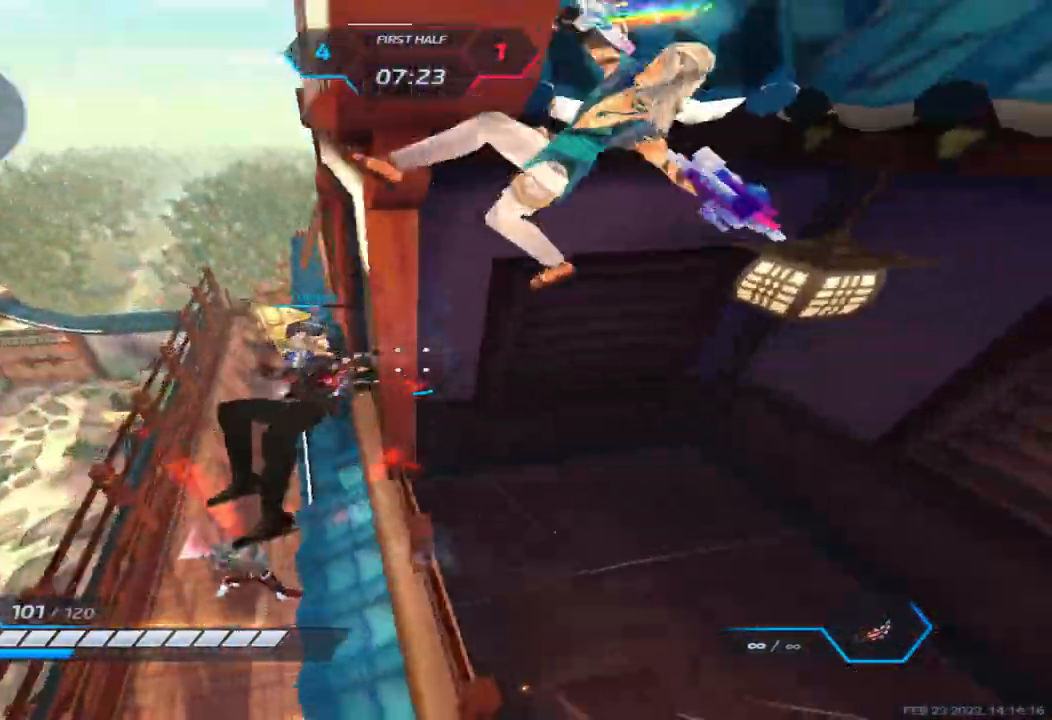
{"keys": ["a"], "events": [[317, "space", "down"], [450, "space", "up"]]}
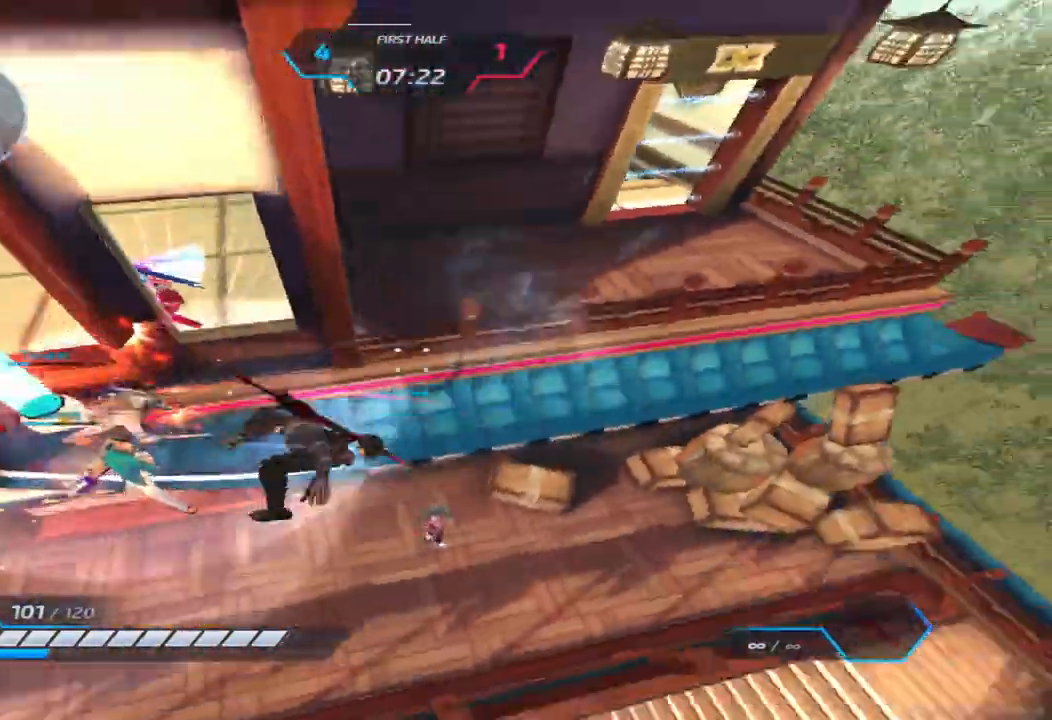
{"keys": ["a"], "events": [[17, "w", "down"], [167, "space", "down"], [233, "space", "up"], [250, "w", "up"]]}
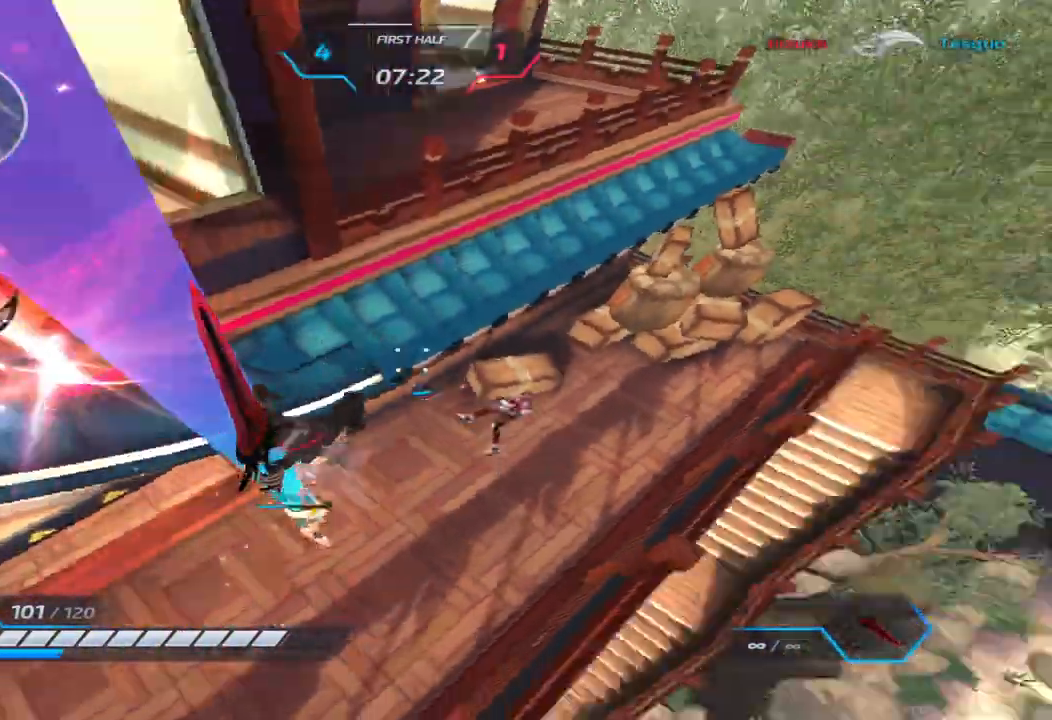
{"keys": ["a", "space"], "events": [[267, "space", "down"], [350, "space", "up"], [467, "space", "down"]]}
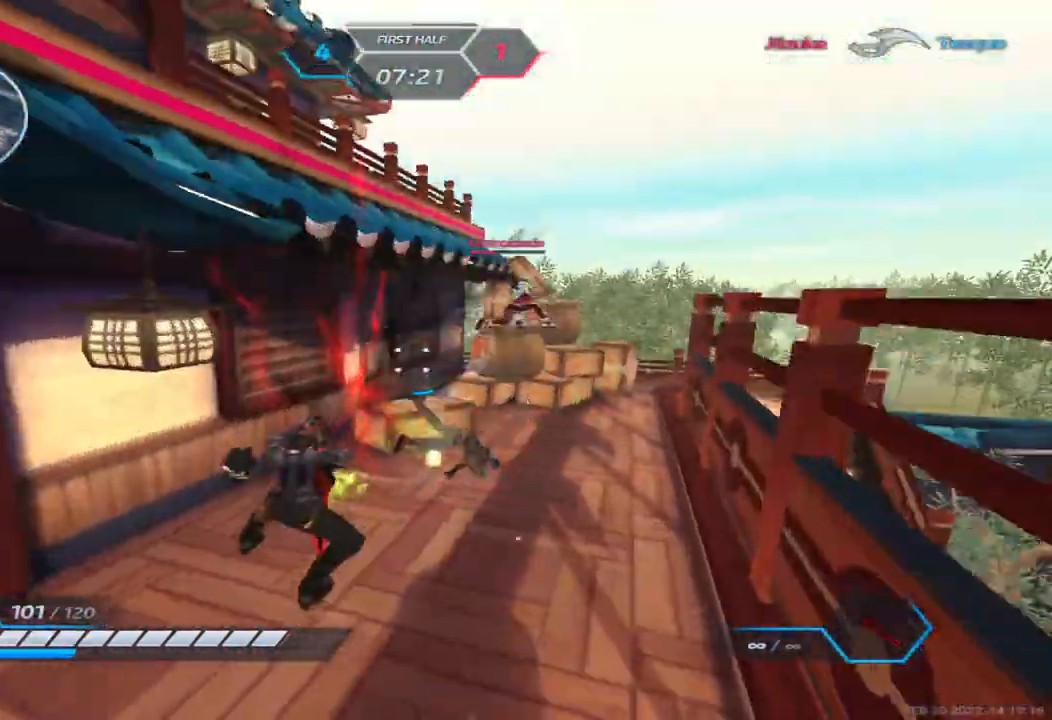
{"keys": ["a"], "events": [[50, "space", "up"], [200, "2", "down"], [267, "2", "up"]]}
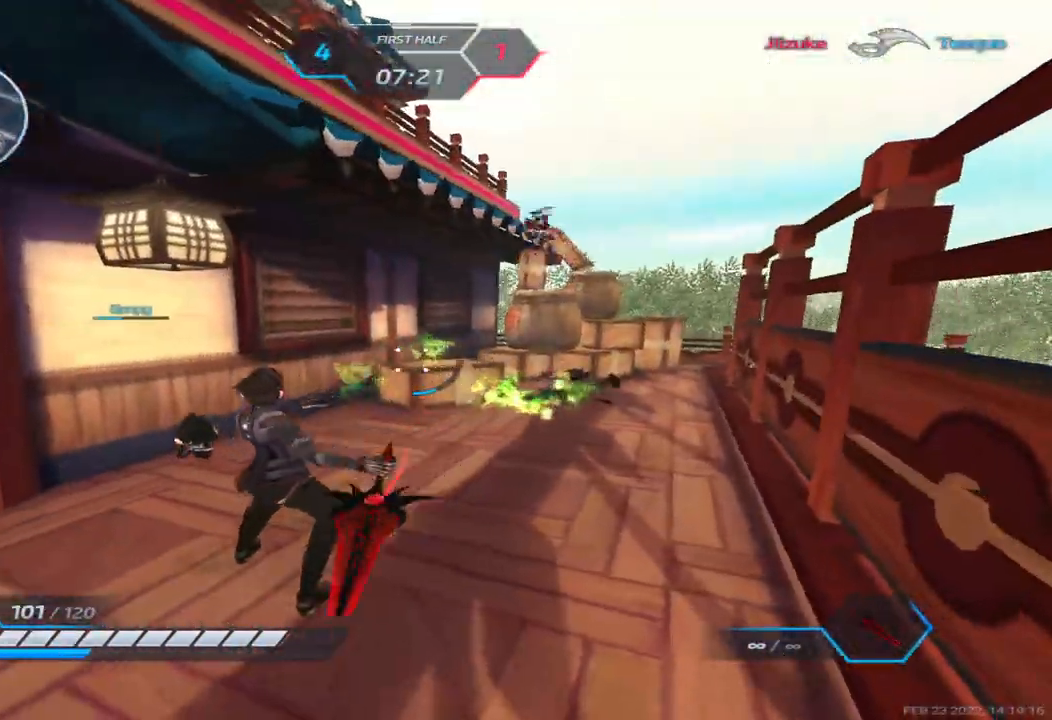
{"keys": ["a"], "events": [[133, "s", "down"], [267, "space", "down"], [317, "s", "up"], [383, "space", "up"], [383, "w", "down"], [467, "w", "up"]]}
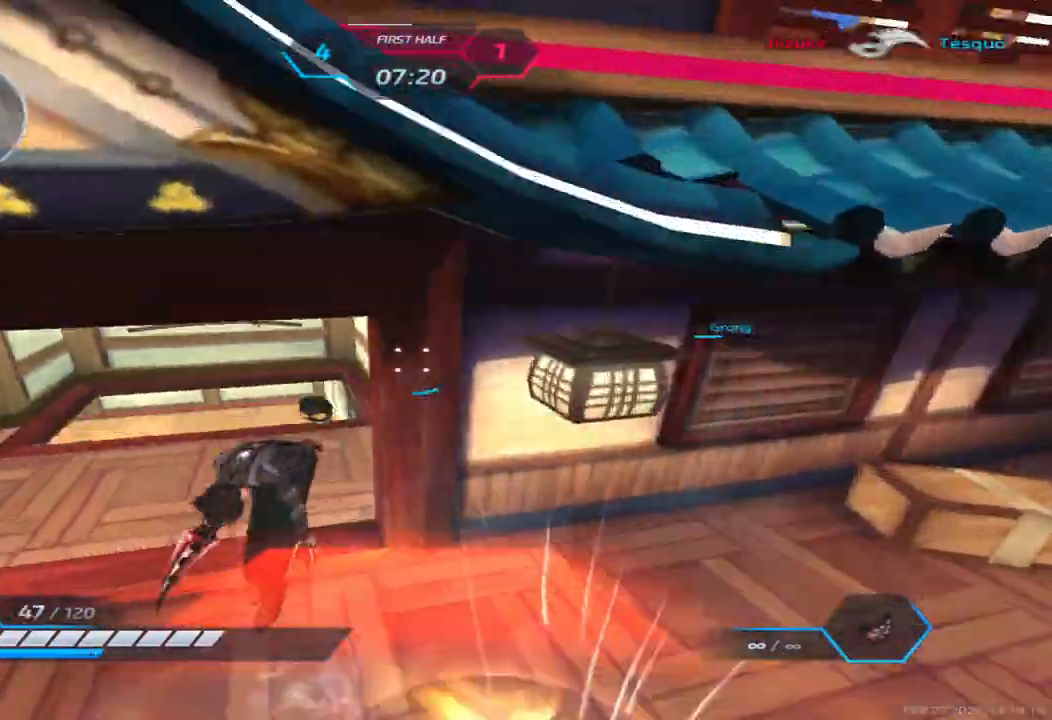
{"keys": ["d"], "events": [[17, "w", "down"], [233, "w", "up"], [300, "space", "down"], [333, "space", "up"], [383, "d", "down"], [400, "a", "up"]]}
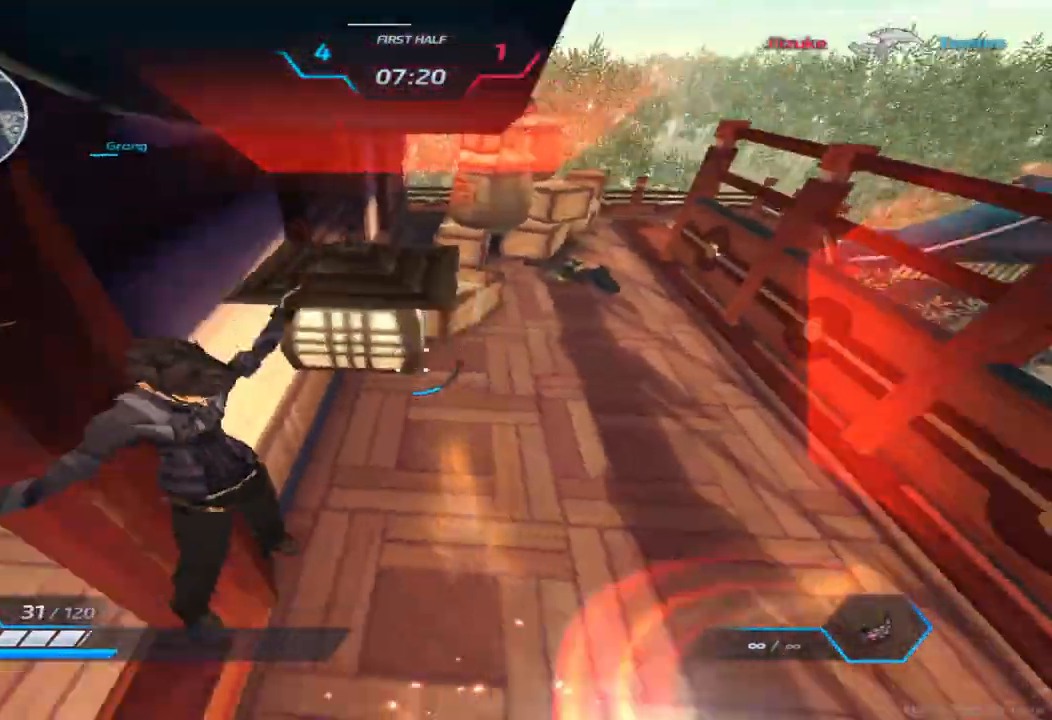
{"keys": ["d"], "events": [[50, "space", "down"], [117, "space", "up"], [217, "space", "down"], [283, "space", "up"]]}
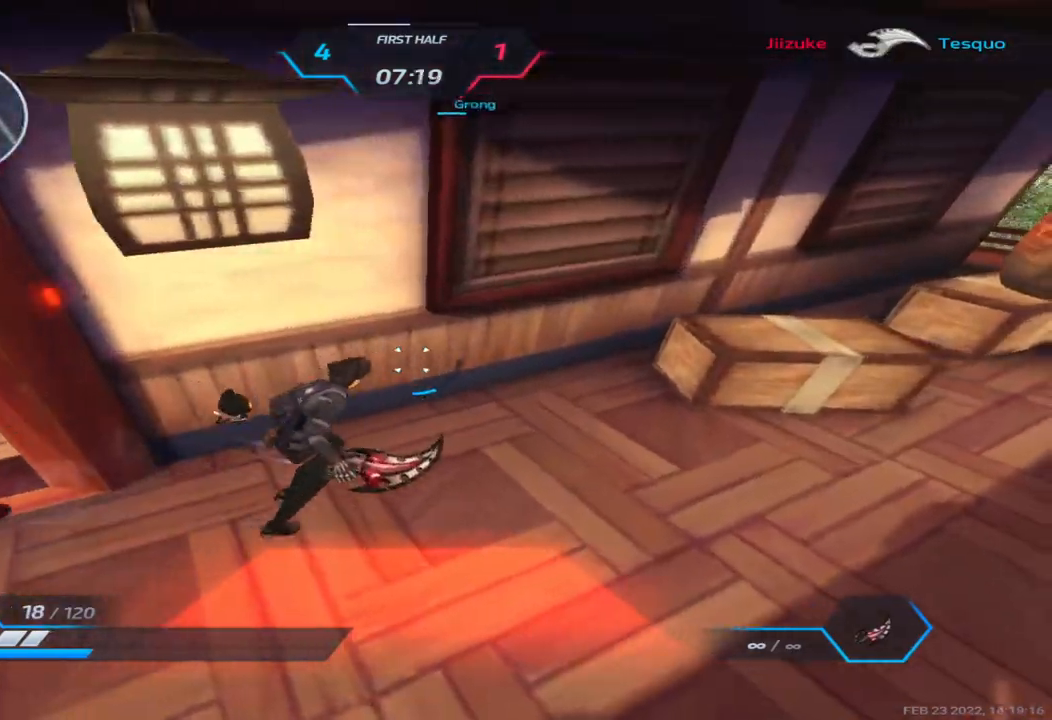
{"keys": ["d"], "events": []}
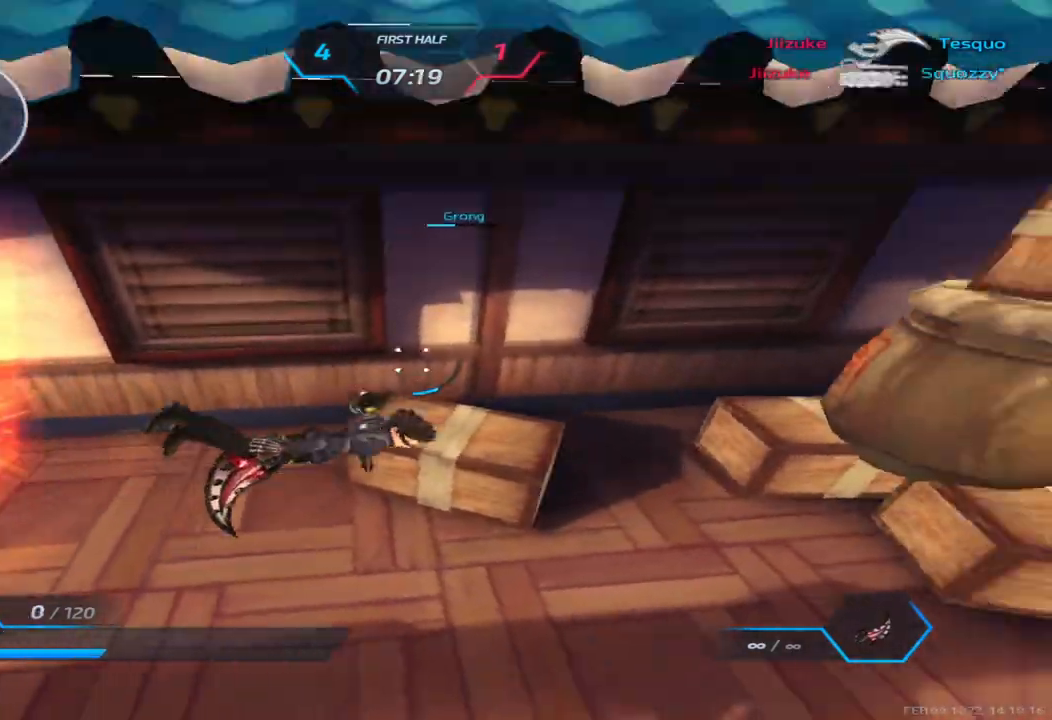
{"keys": [], "events": [[33, "w", "down"], [100, "space", "down"], [150, "w", "up"], [183, "space", "up"], [317, "d", "up"]]}
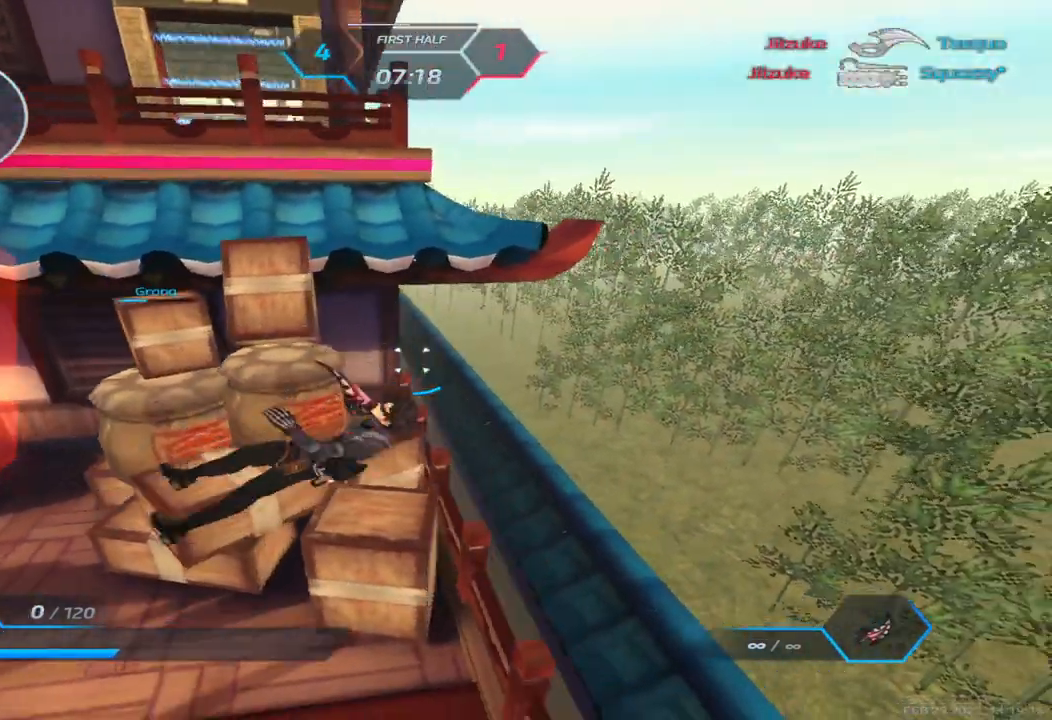
{"keys": [], "events": []}
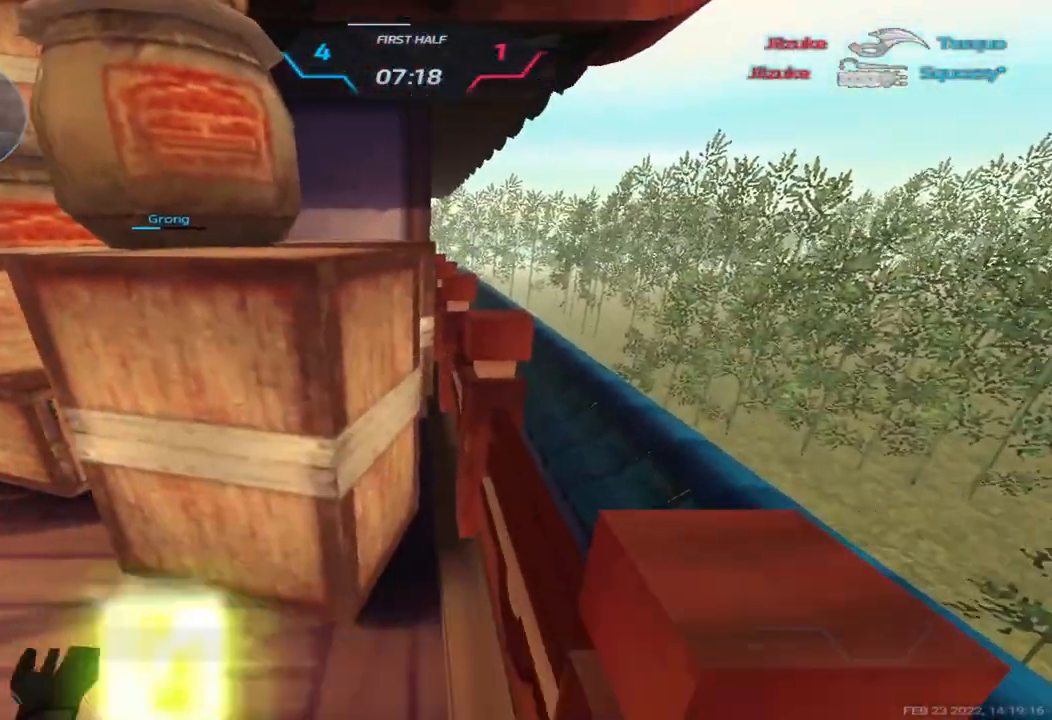
{"keys": ["tab"], "events": [[233, "tab", "down"]]}
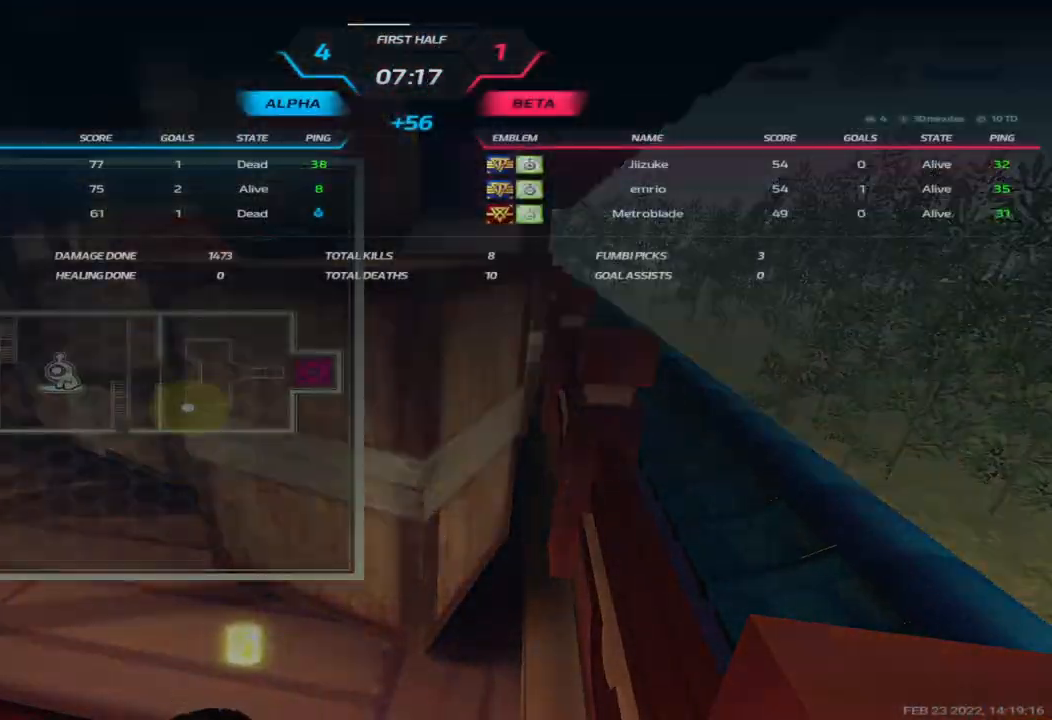
{"keys": ["tab"], "events": []}
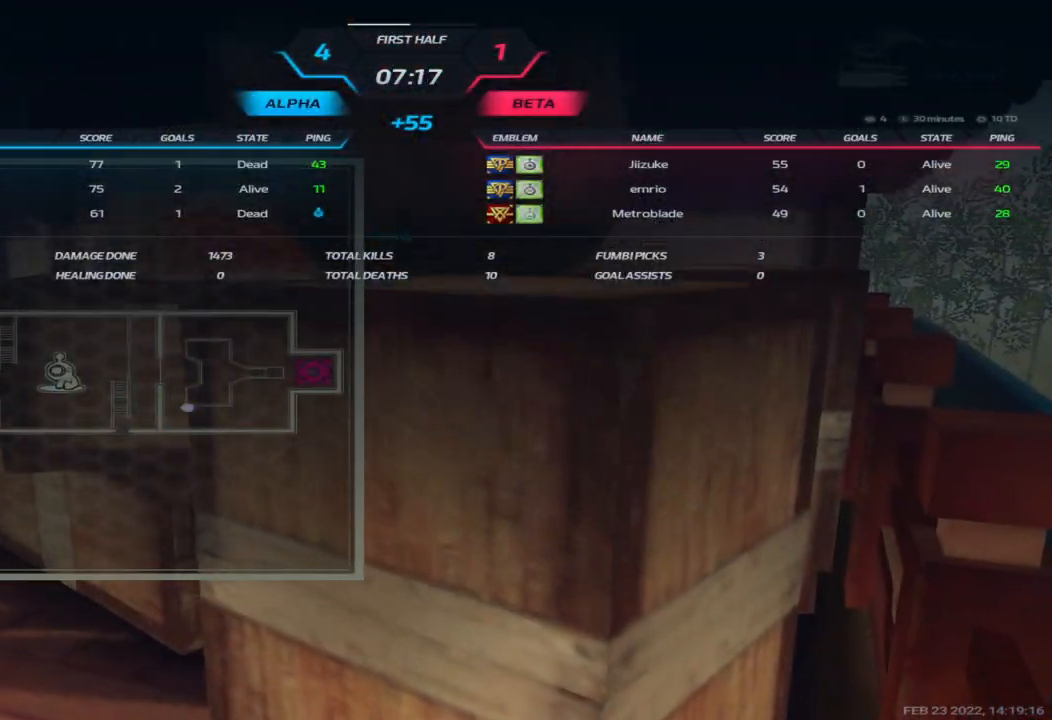
{"keys": ["tab"], "events": []}
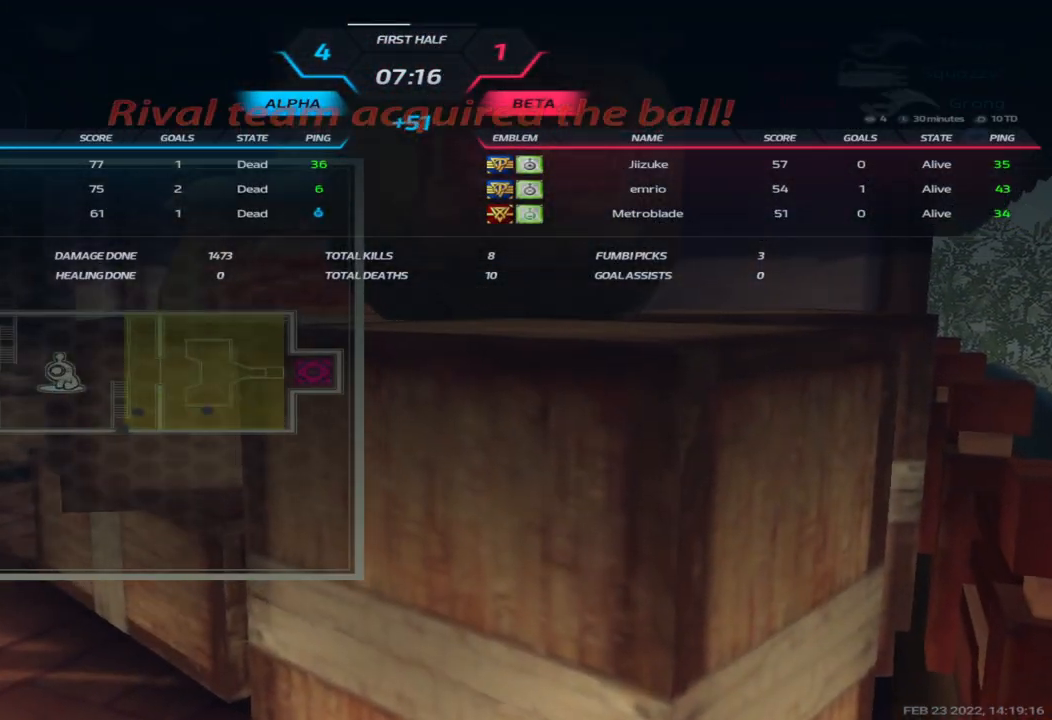
{"keys": [], "events": [[350, "tab", "up"]]}
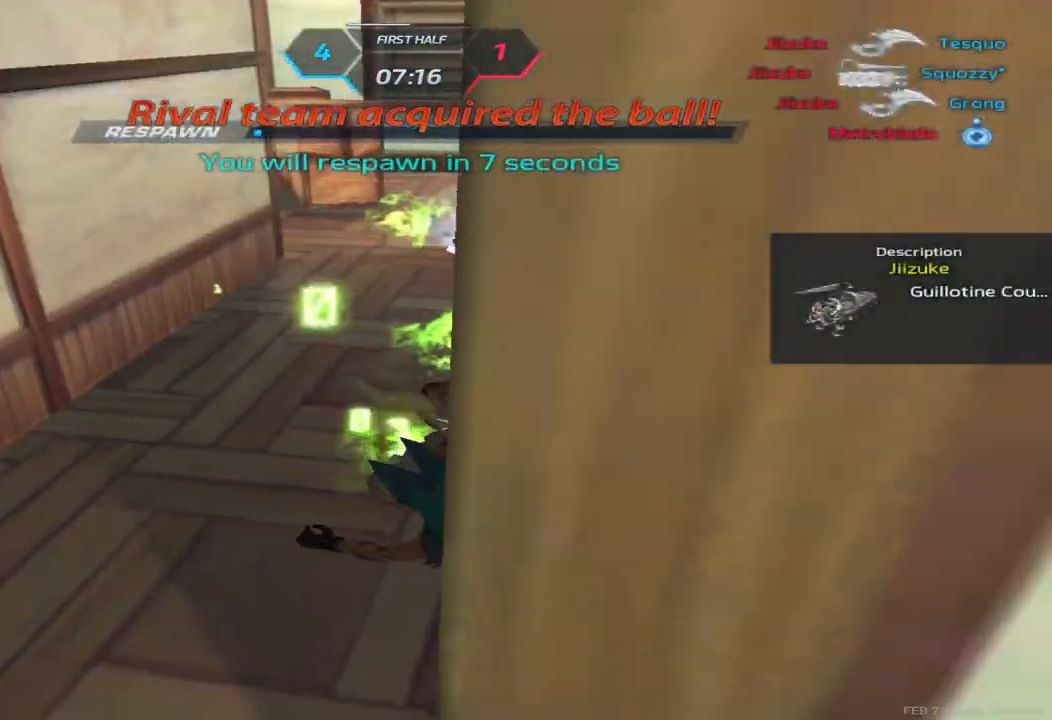
{"keys": ["tab"], "events": [[283, "tab", "down"]]}
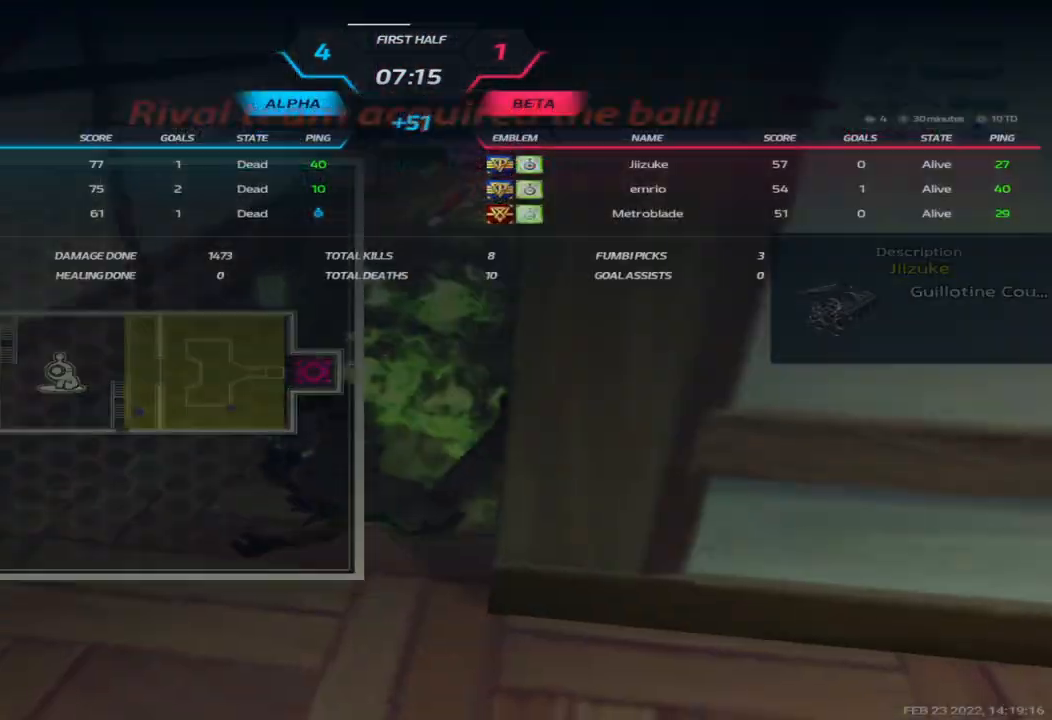
{"keys": ["tab"], "events": []}
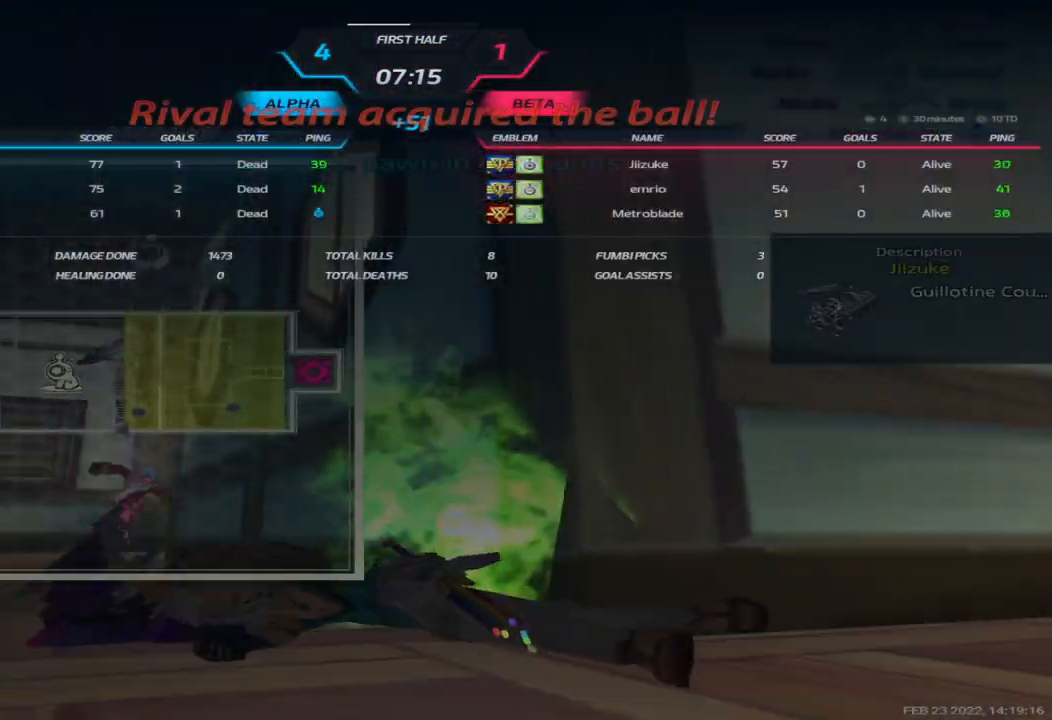
{"keys": ["tab"], "events": [[83, "tab", "up"], [383, "tab", "down"]]}
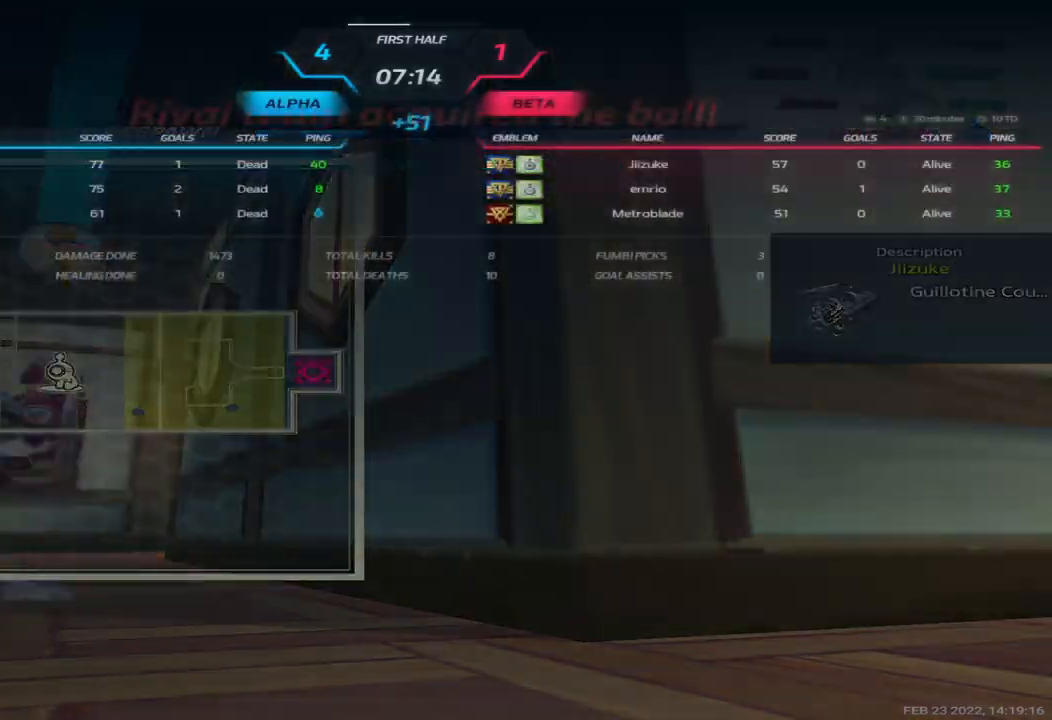
{"keys": ["tab"], "events": []}
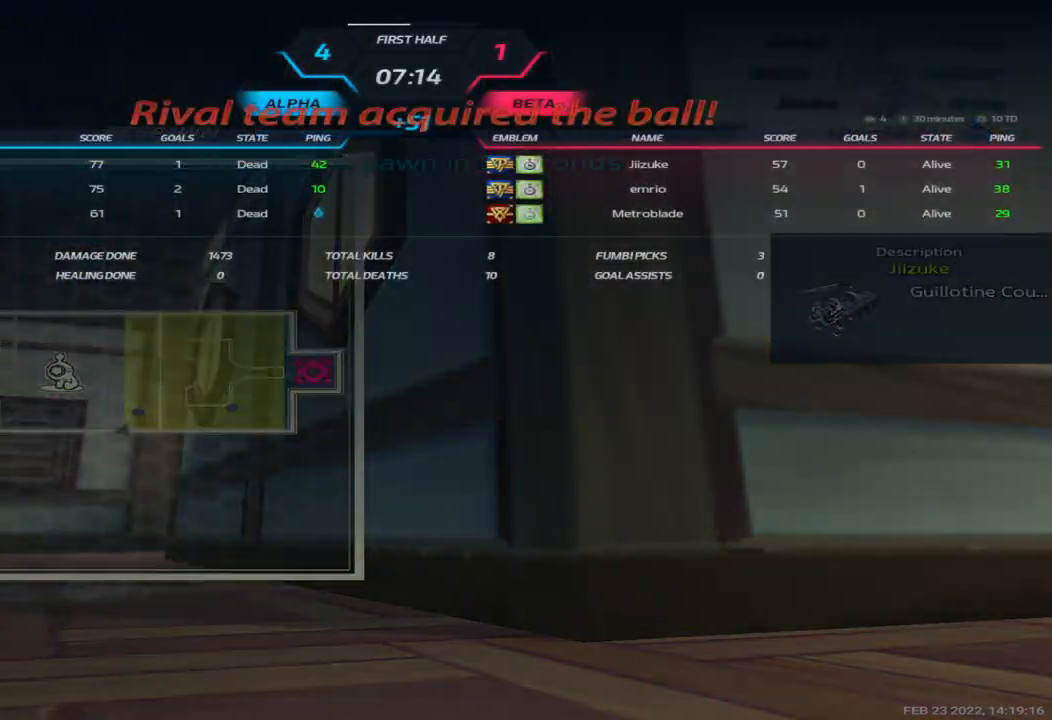
{"keys": [], "events": [[300, "tab", "up"]]}